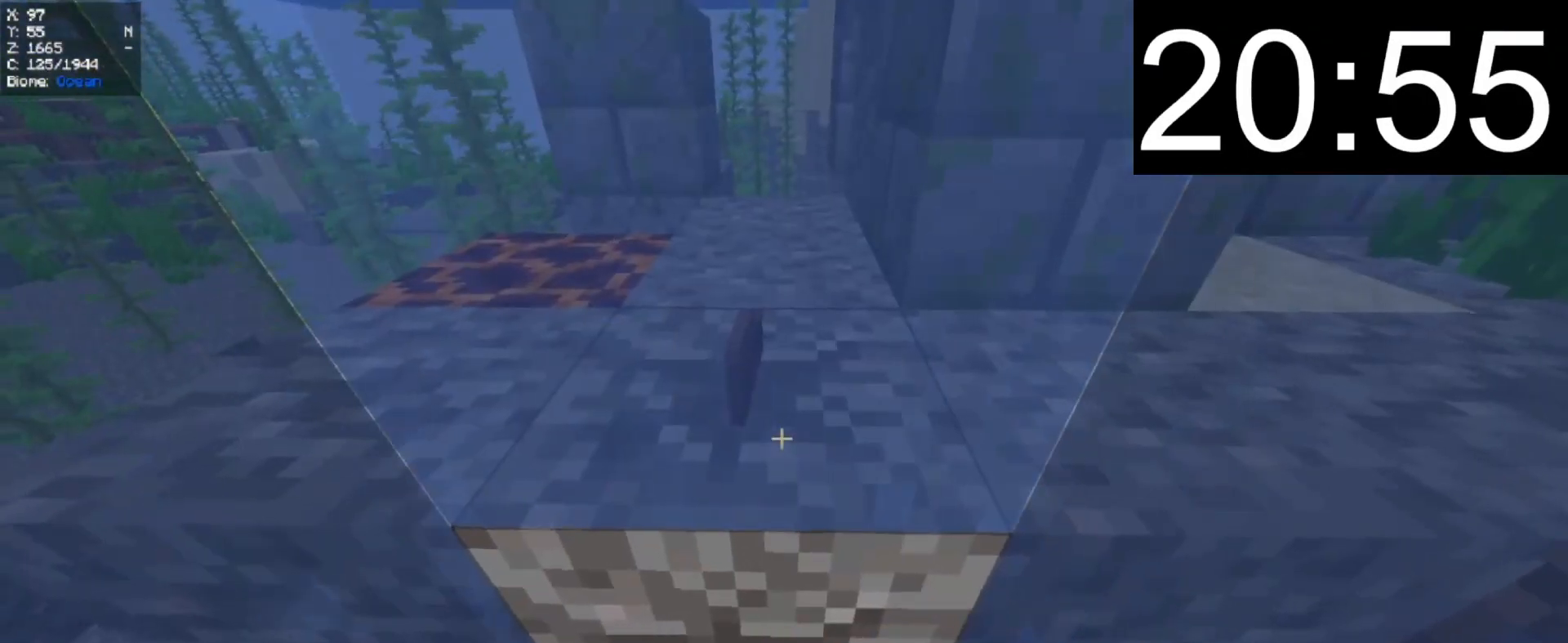
Gameplay with keyboard and mouse; each line is a JSON object with the keys and mouse buttons held at the frame after it. "events" lists presses ("down") and releases ("up") of "a", "d", "s", "w", "mouse_left" and "mouse_right" between this image and that frame as [ms after this image, input, new state], when the widget could be followed in between. "mouse_left", "mouse_right" = the "left", "right" buttons of the "mouse" list. No other keys are recorded. Fast repeated clicks can show as one long hold. Mouse movement is not recorded.
{"keys": [], "mouse": ["right"], "events": [[120, "a", "down"], [220, "a", "up"]]}
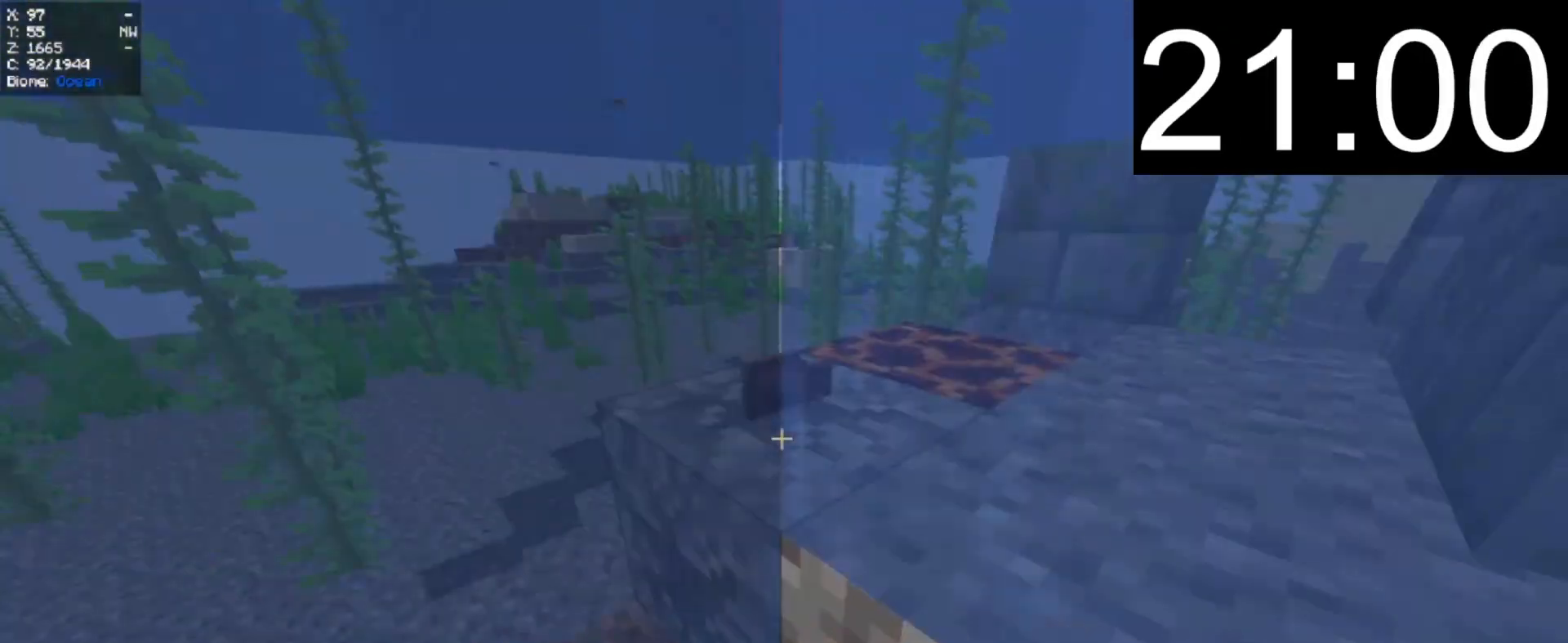
{"keys": [], "mouse": [], "events": [[420, "mouse_right", "up"]]}
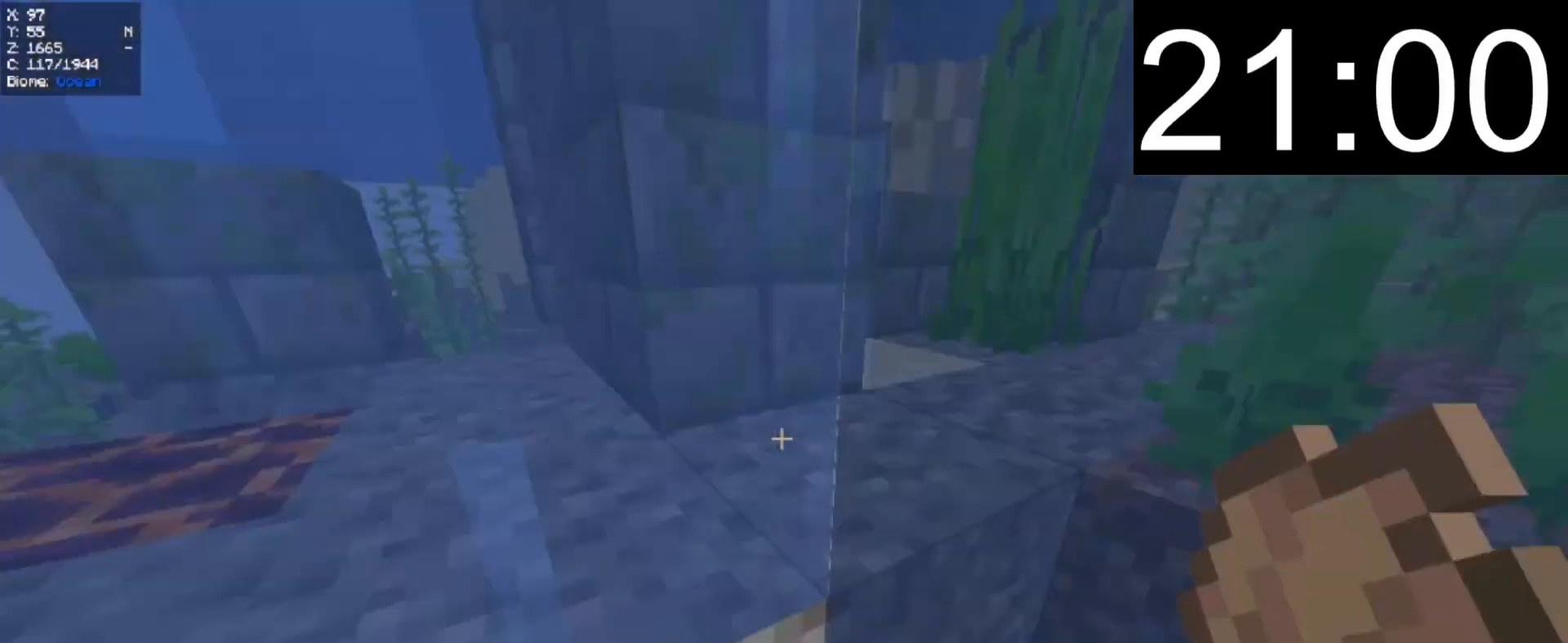
{"keys": [], "mouse": ["right"], "events": [[20, "mouse_right", "down"]]}
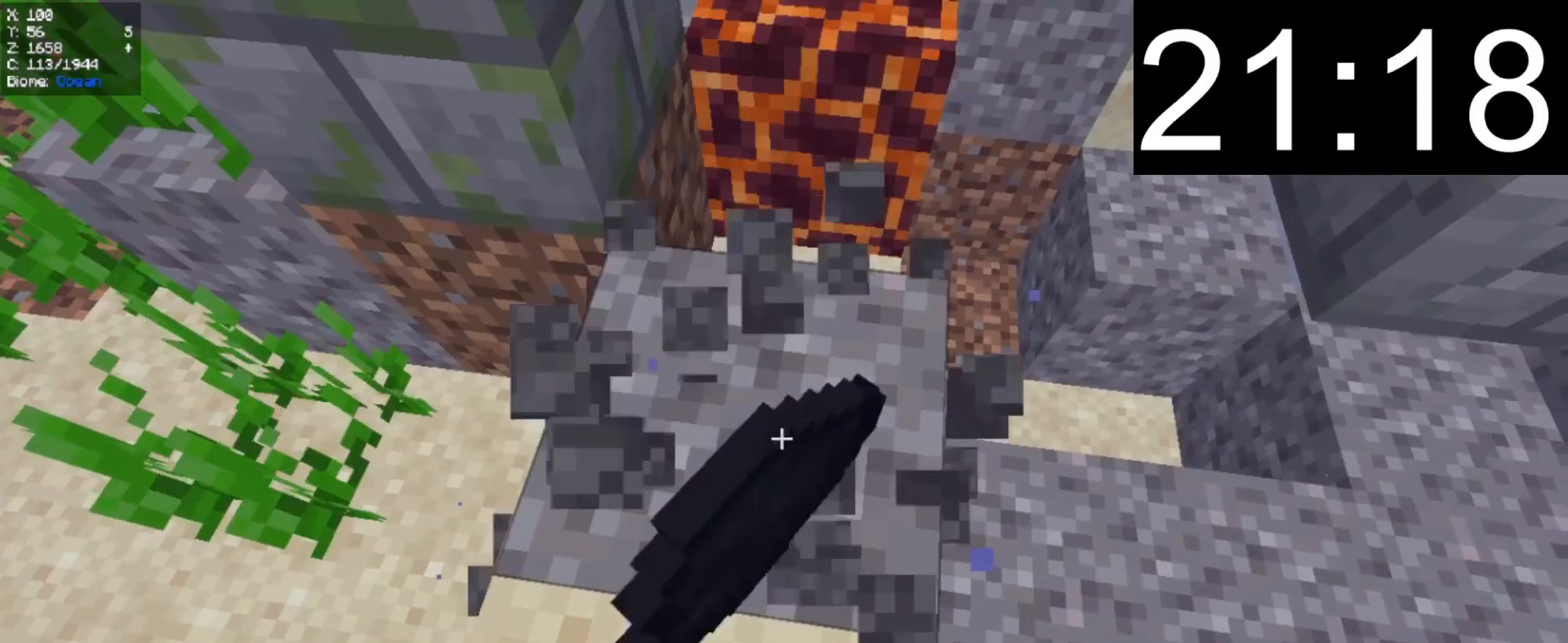
{"keys": ["w"], "mouse": [], "events": [[420, "mouse_right", "up"], [460, "w", "down"]]}
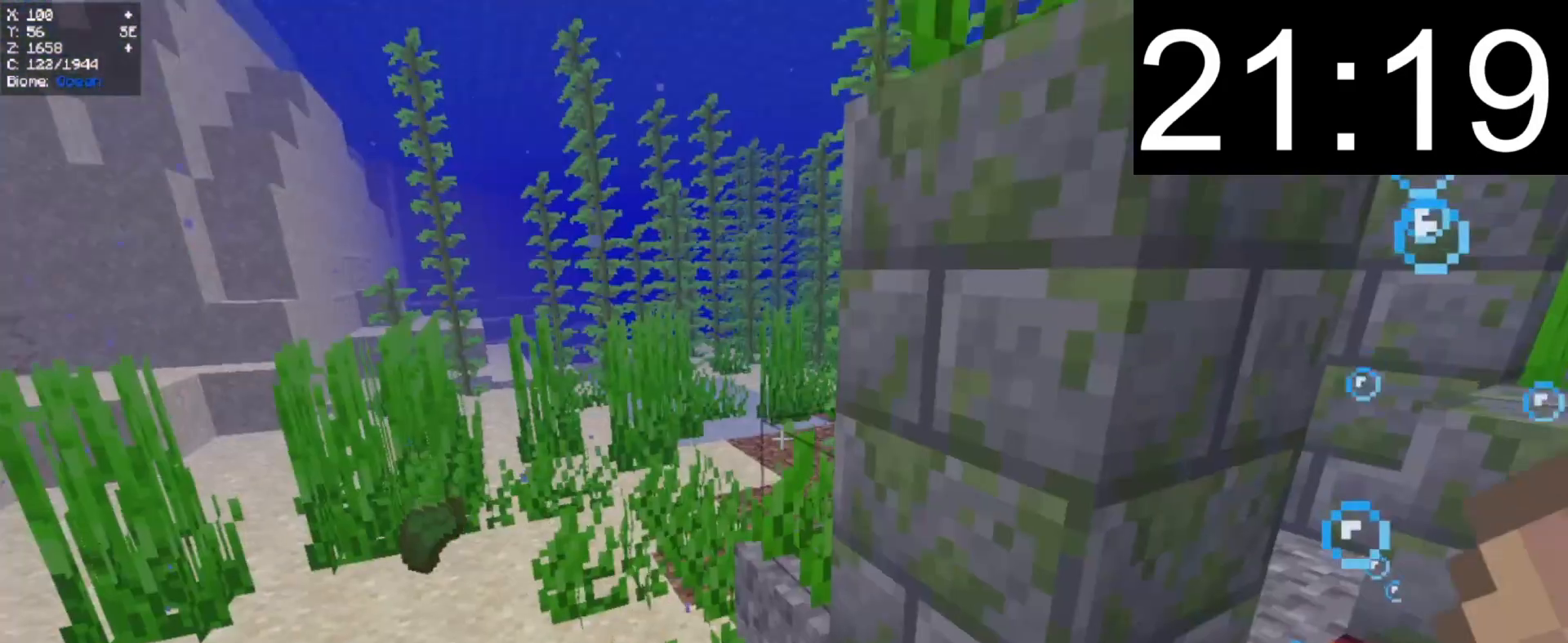
{"keys": [], "mouse": ["right"], "events": [[120, "a", "down"], [340, "a", "up"], [340, "mouse_right", "down"], [340, "w", "up"]]}
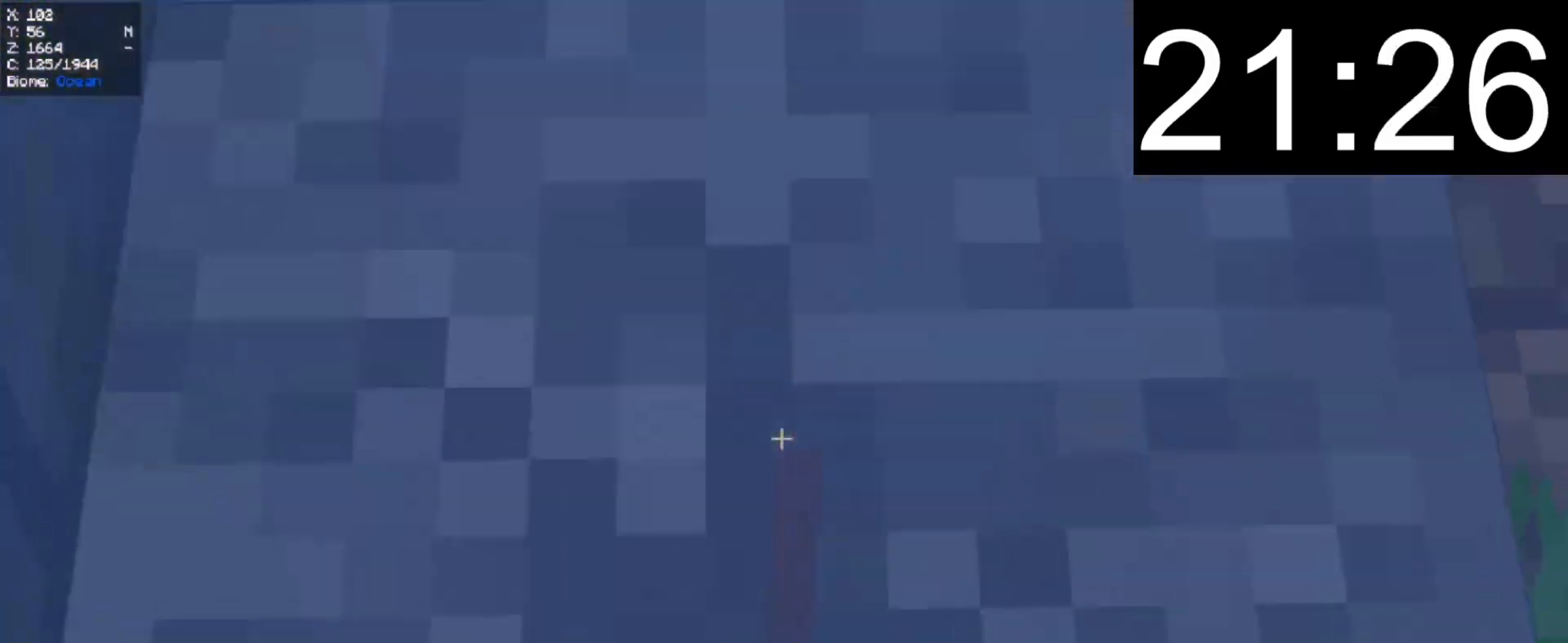
{"keys": [], "mouse": ["right"], "events": []}
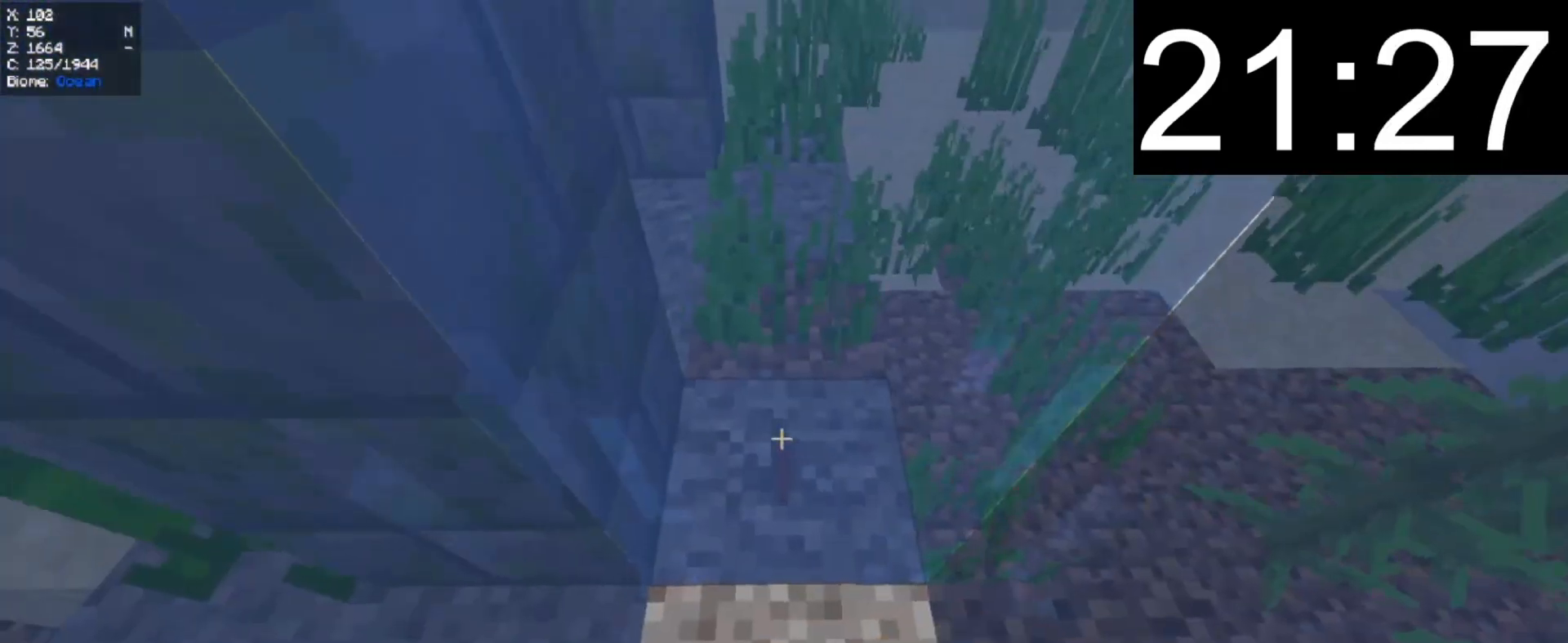
{"keys": [], "mouse": ["right"], "events": []}
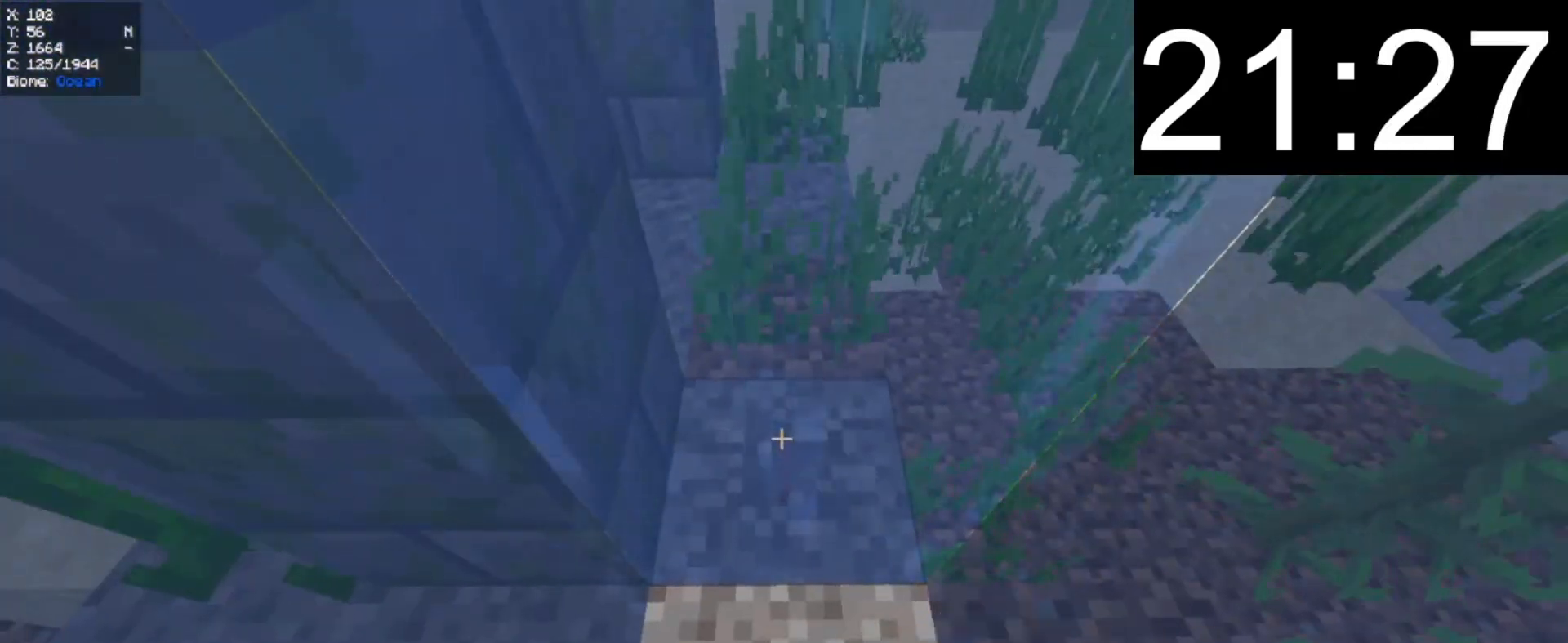
{"keys": [], "mouse": ["right"], "events": []}
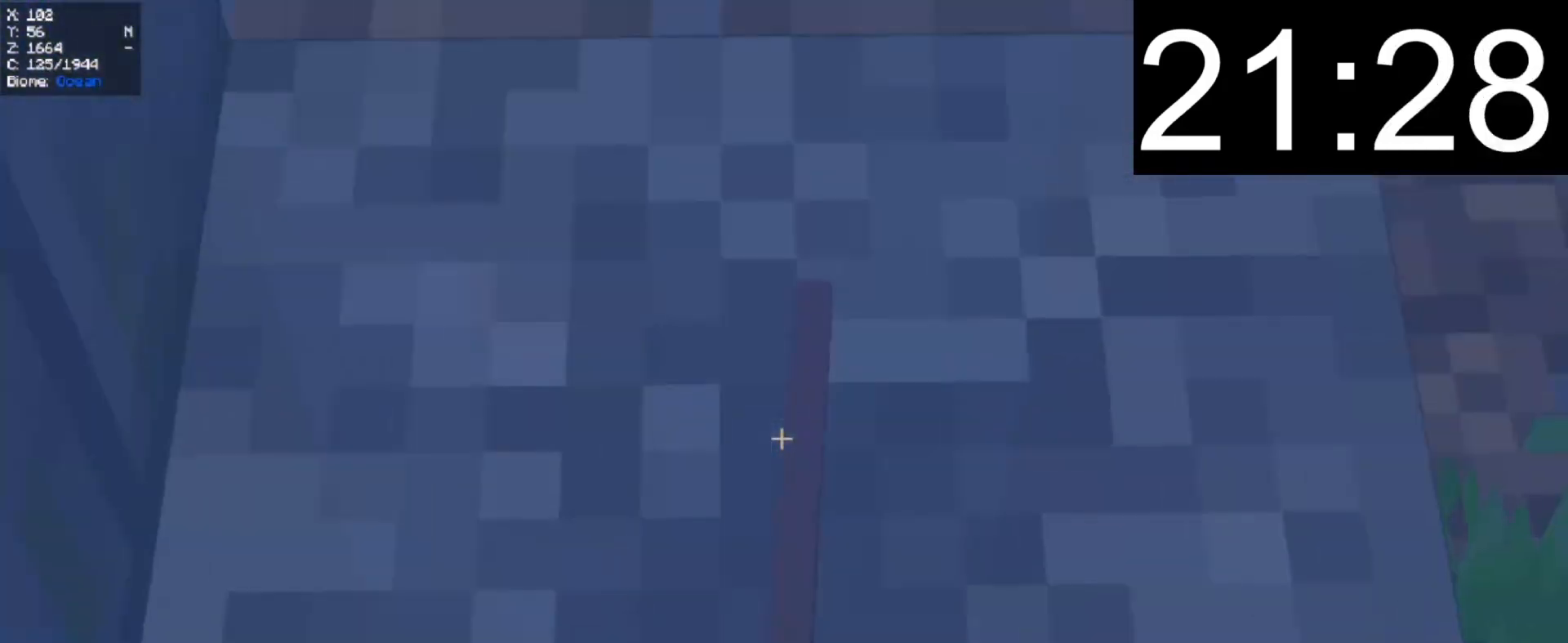
{"keys": [], "mouse": ["right"], "events": []}
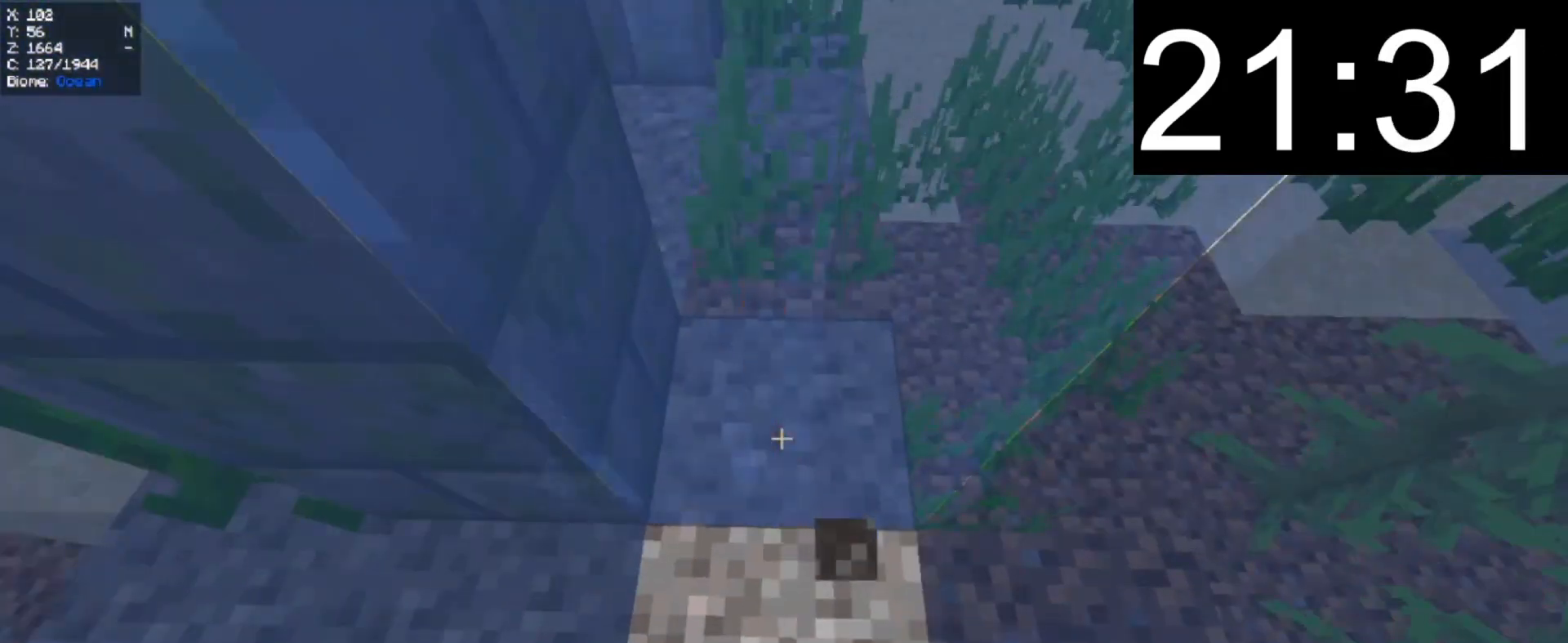
{"keys": ["w"], "mouse": ["right"], "events": [[100, "mouse_right", "up"], [140, "w", "down"], [500, "mouse_right", "down"]]}
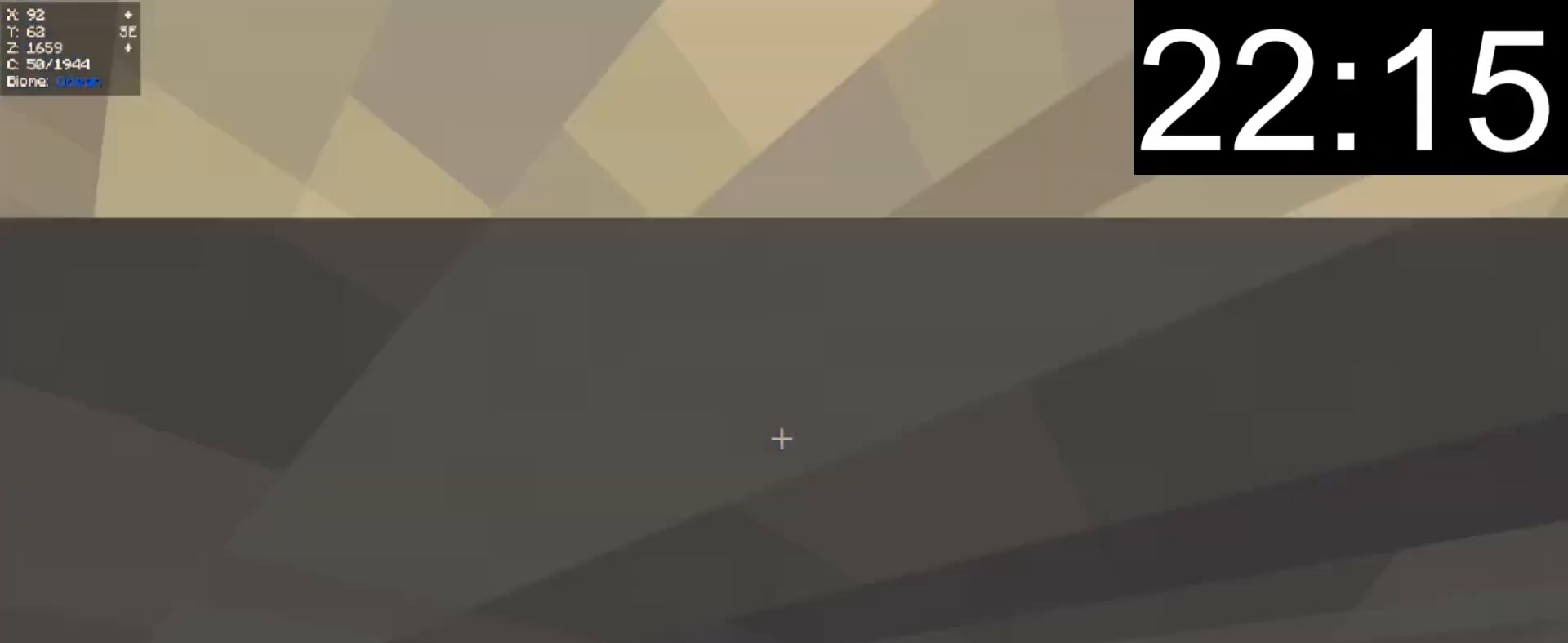
{"keys": ["w"], "mouse": [], "events": [[180, "mouse_right", "up"]]}
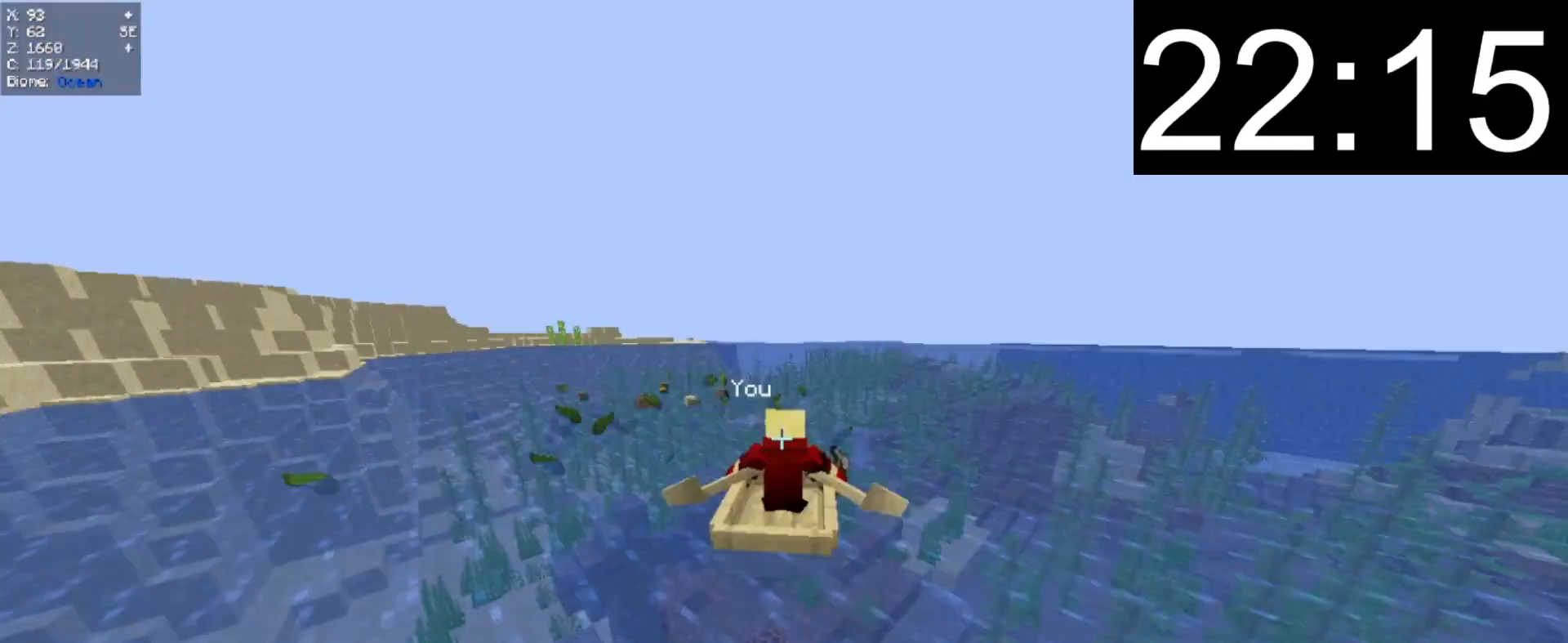
{"keys": ["w"], "mouse": [], "events": [[140, "d", "down"], [280, "d", "up"]]}
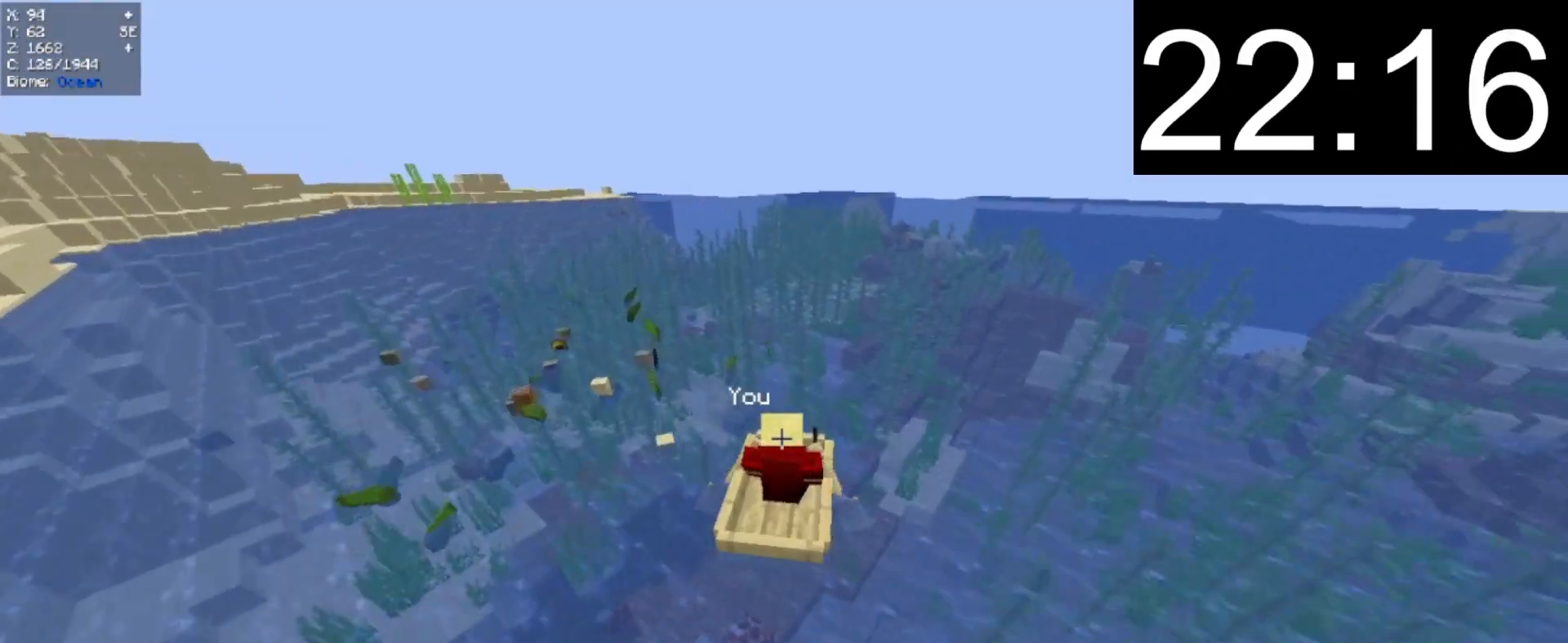
{"keys": ["w"], "mouse": [], "events": []}
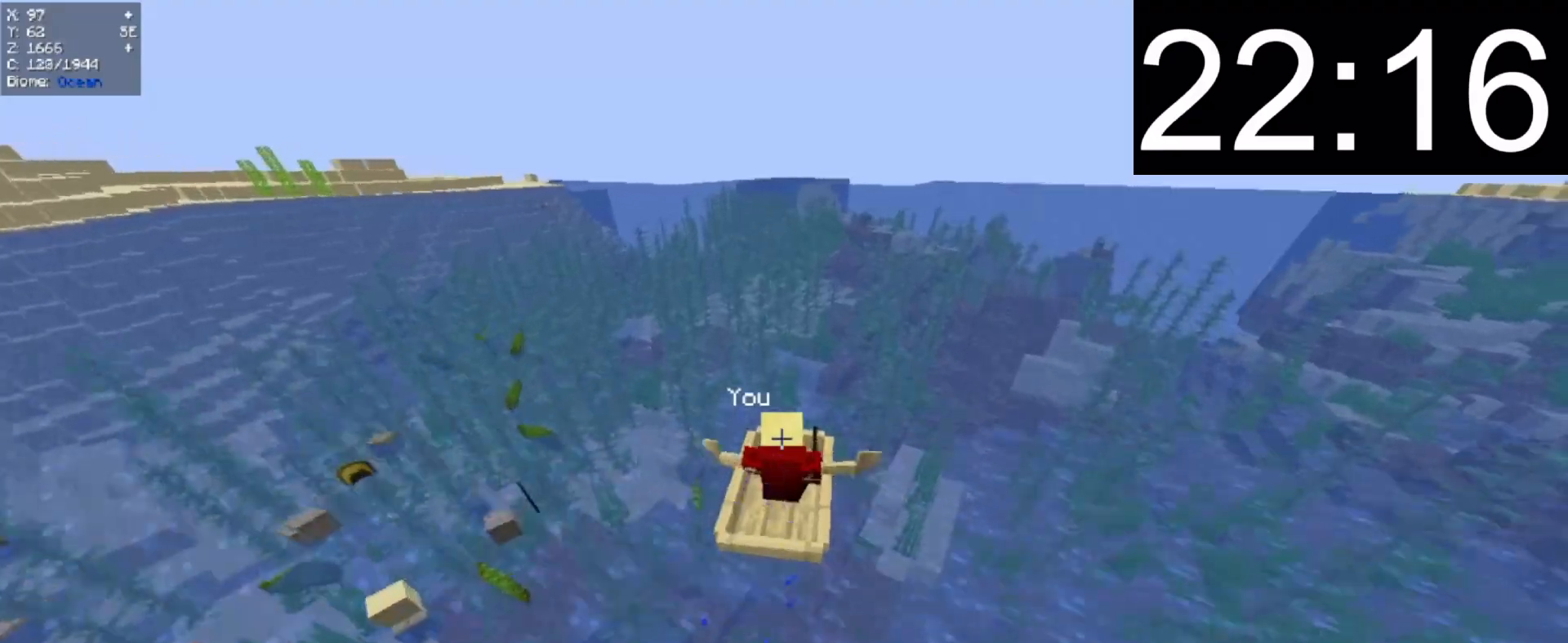
{"keys": ["w"], "mouse": [], "events": []}
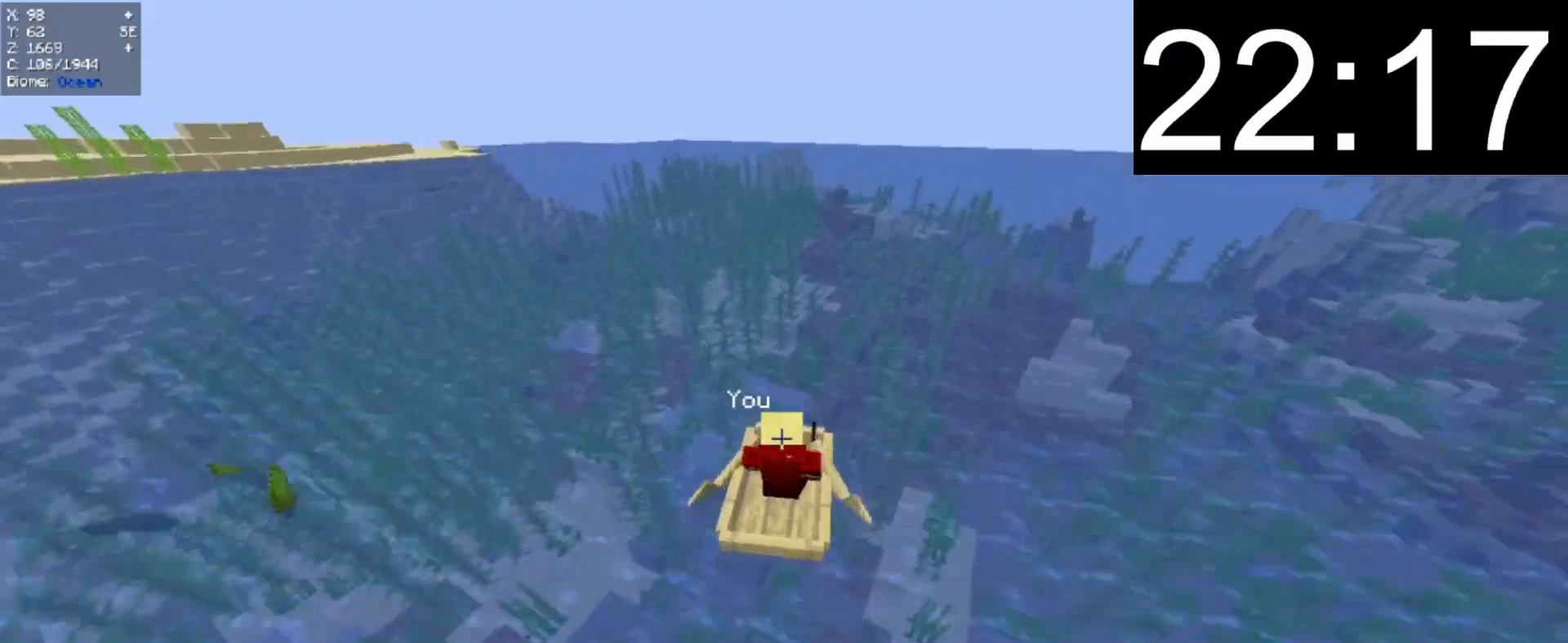
{"keys": [], "mouse": [], "events": [[300, "w", "up"]]}
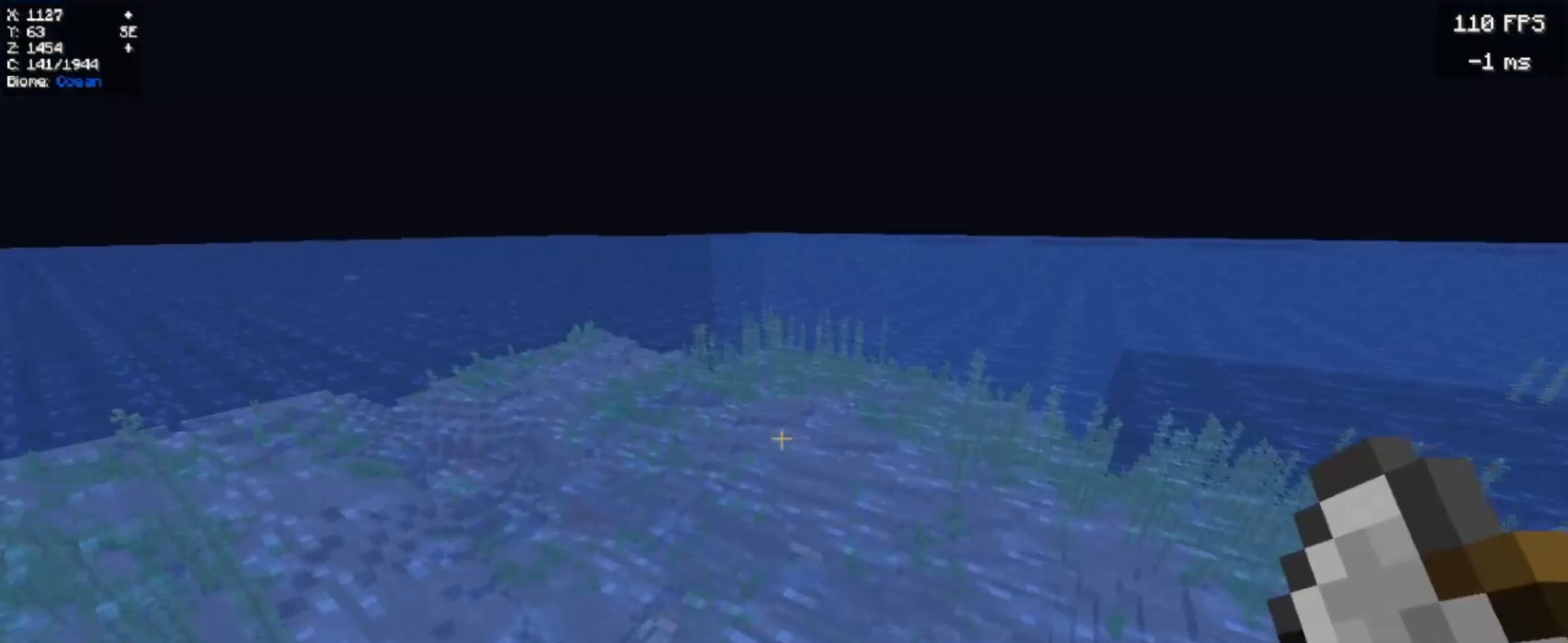
{"keys": [], "mouse": [], "events": []}
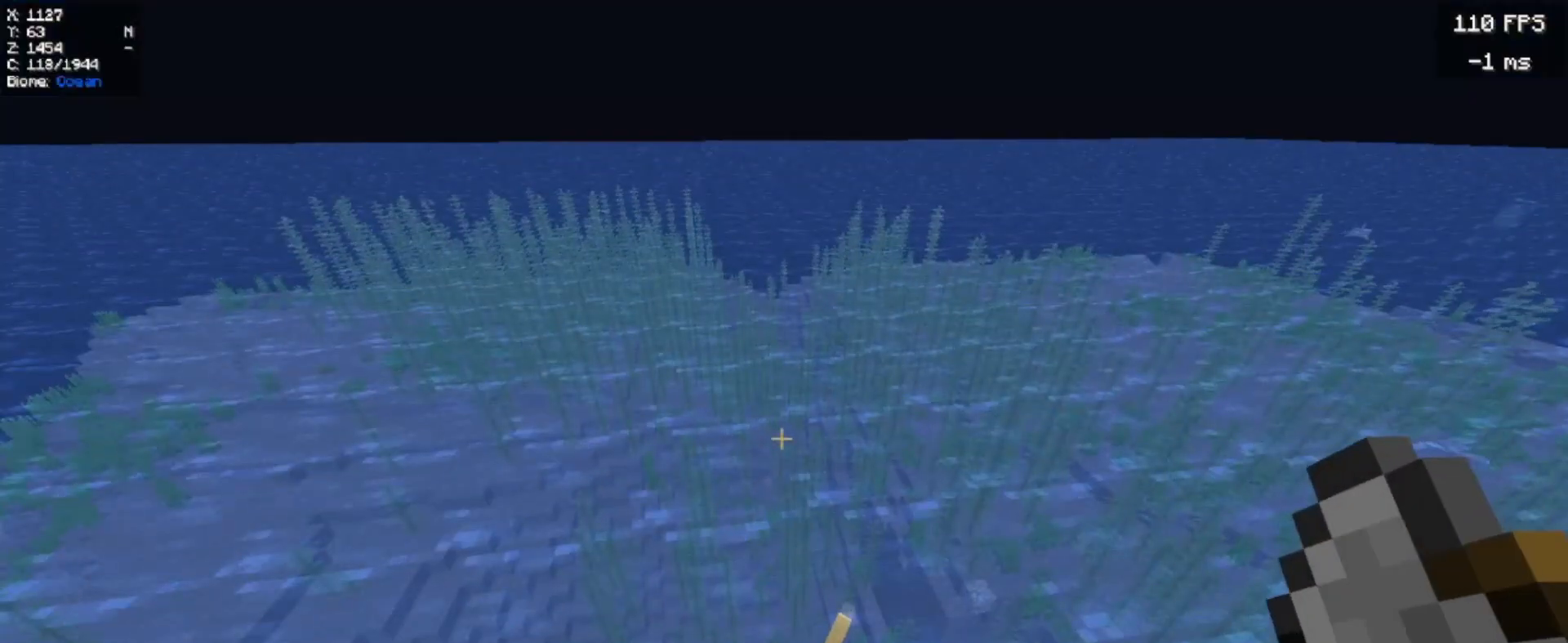
{"keys": [], "mouse": [], "events": []}
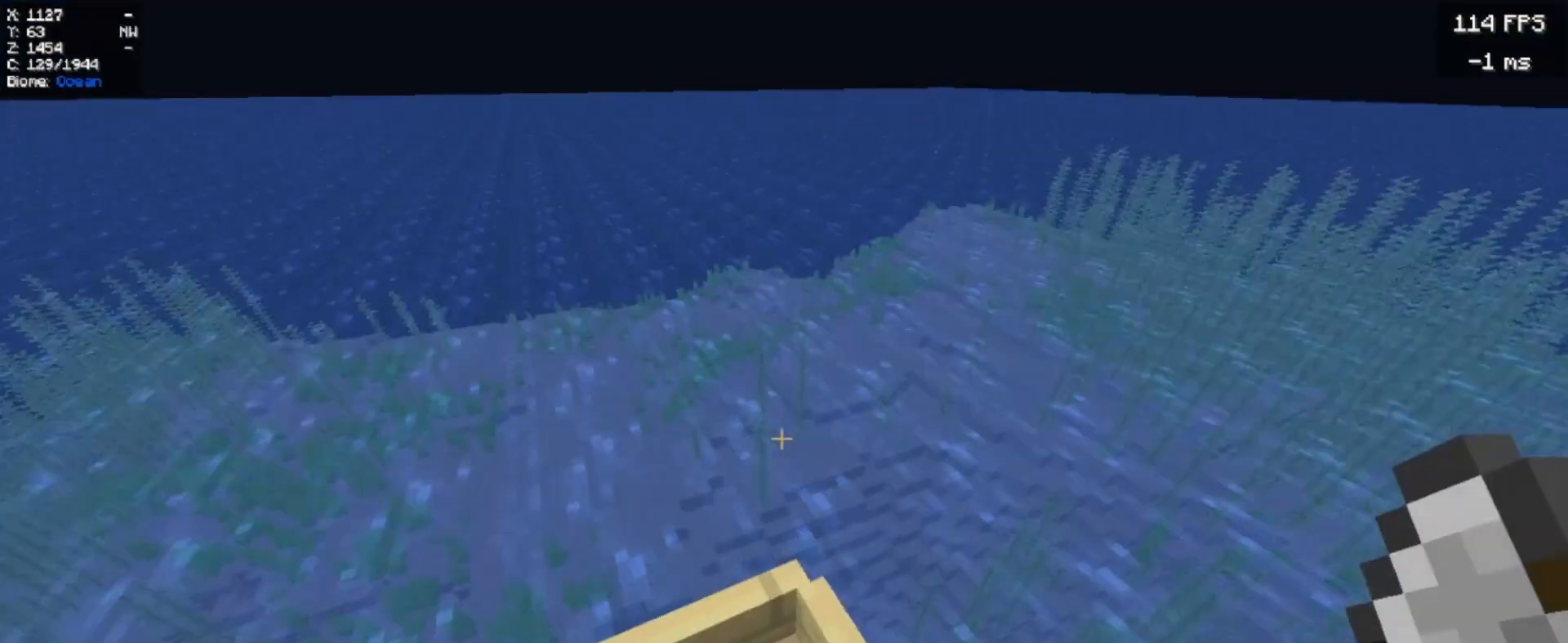
{"keys": [], "mouse": [], "events": [[140, "d", "down"], [240, "d", "up"]]}
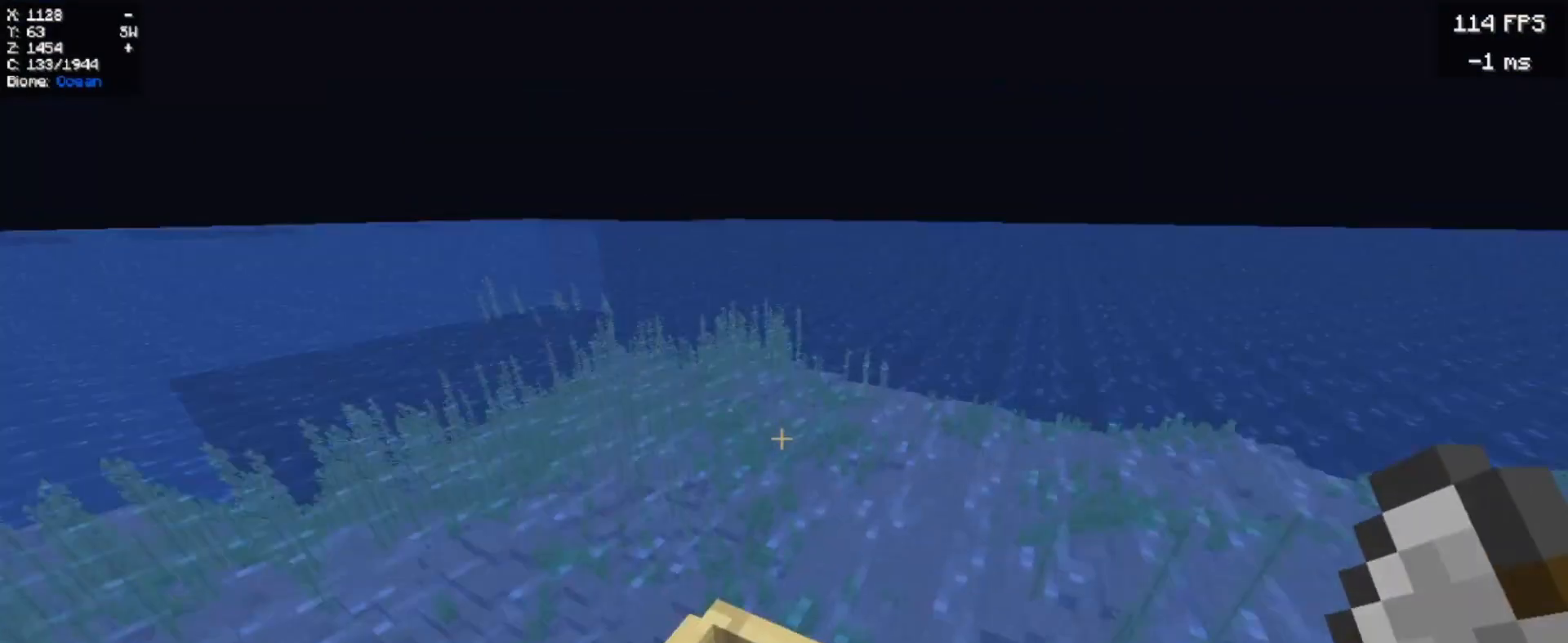
{"keys": [], "mouse": [], "events": []}
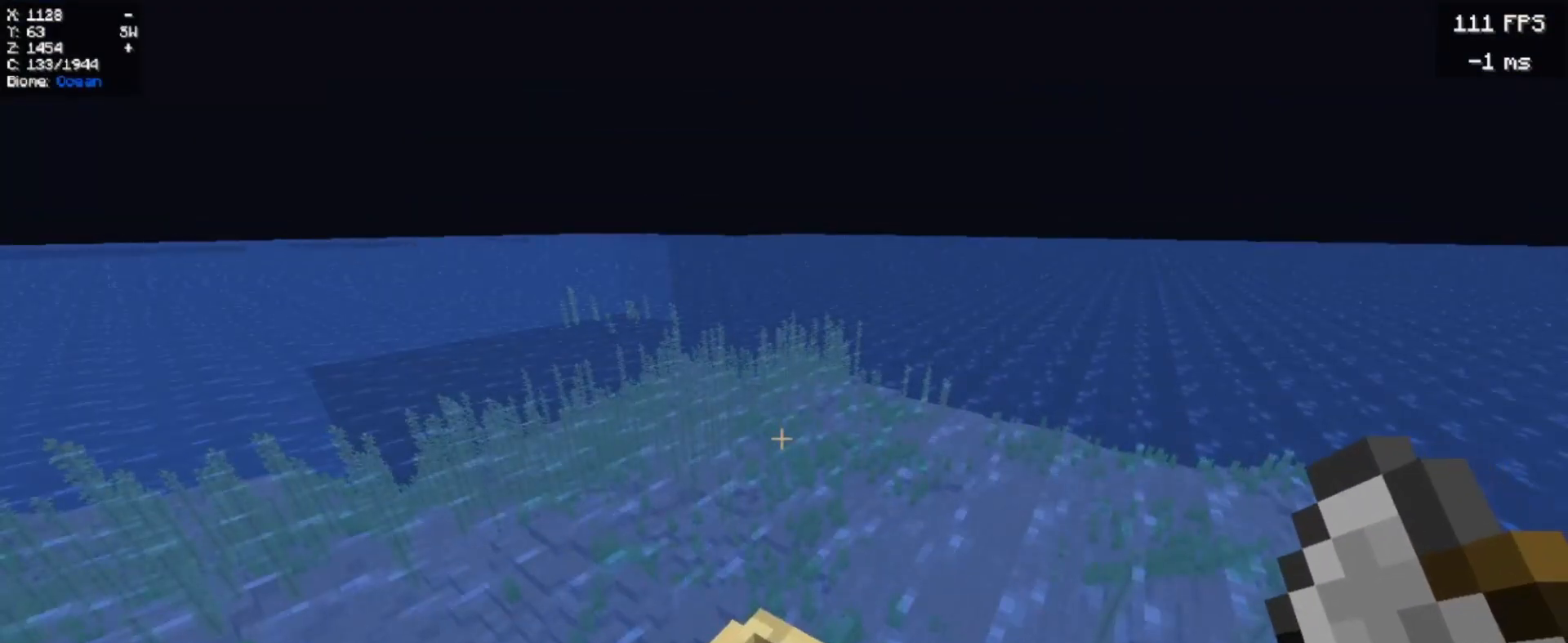
{"keys": [], "mouse": [], "events": []}
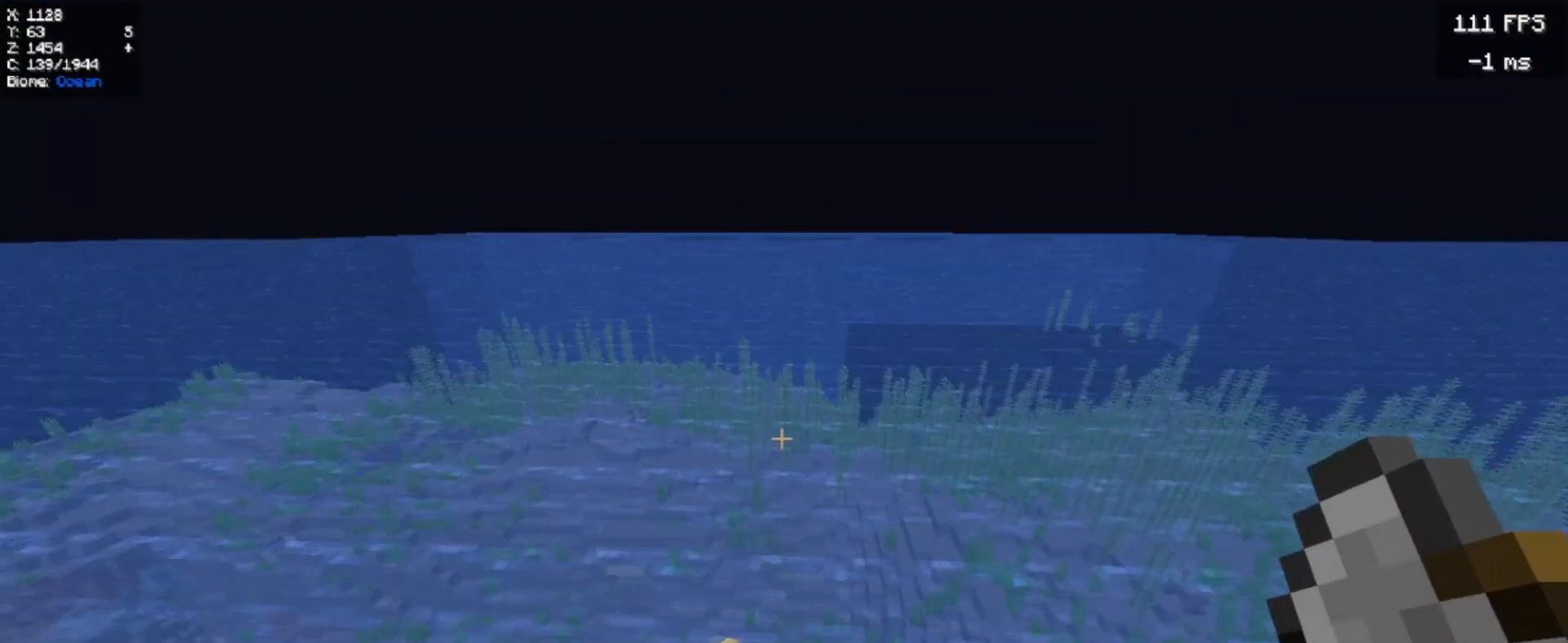
{"keys": [], "mouse": [], "events": [[140, "w", "down"], [240, "d", "down"], [340, "w", "up"], [400, "d", "up"]]}
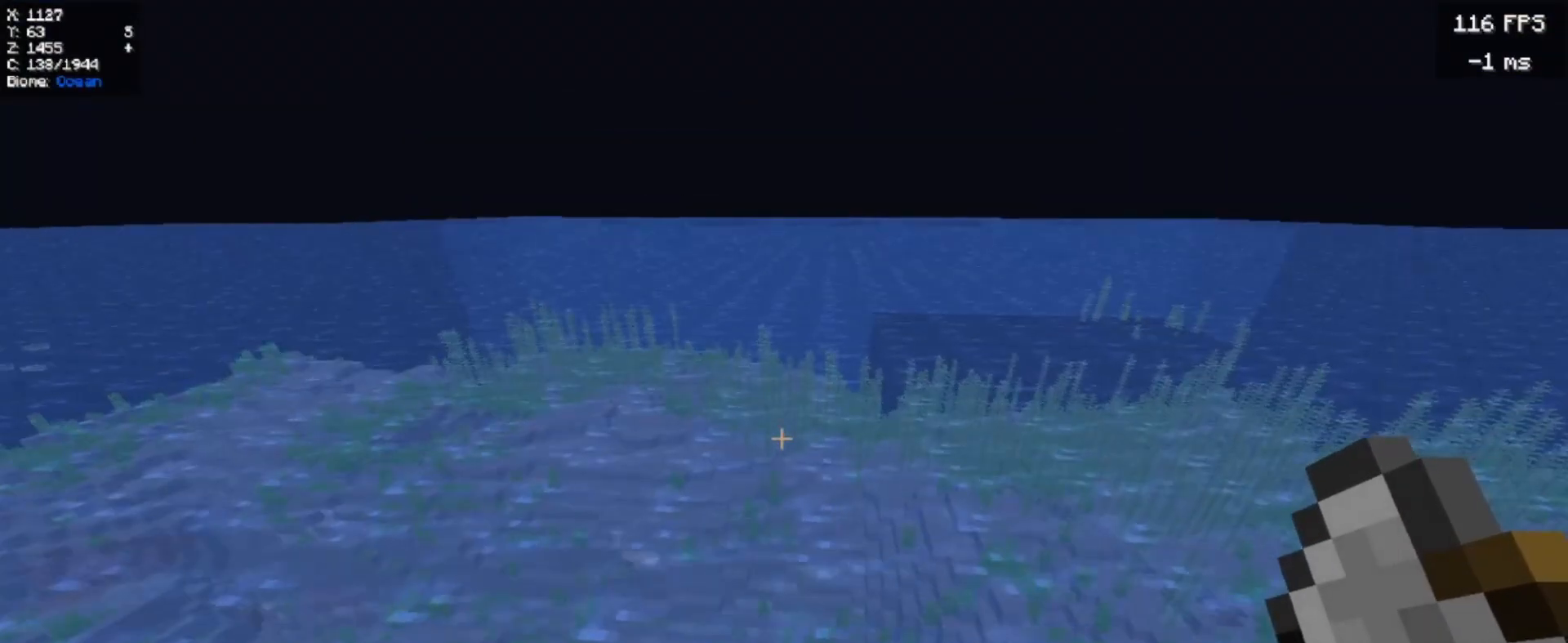
{"keys": [], "mouse": [], "events": []}